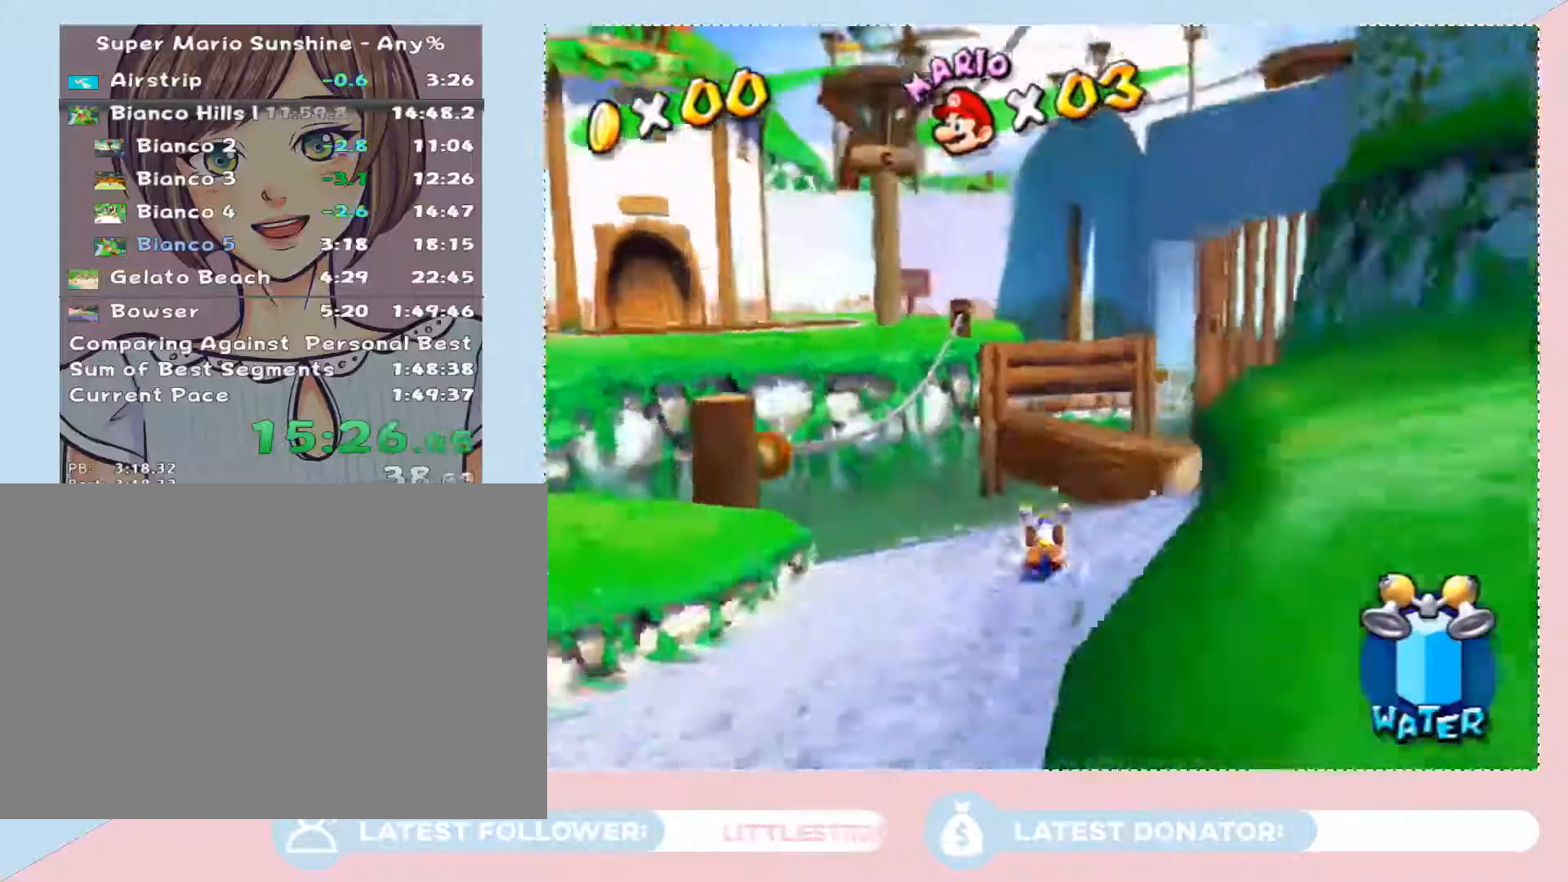
Gameplay with a controller (Nintendo layout); each line is a JSON object with the inputs held at the frame after it. "events" lists button and stick changes between this image and that frame as [ms after this image, input, new state], when the widget could be followed in between. Not read: L3 R3.
{"buttons": [], "left_stick": "up", "right_stick": "center", "events": [[450, "R1", "up"]]}
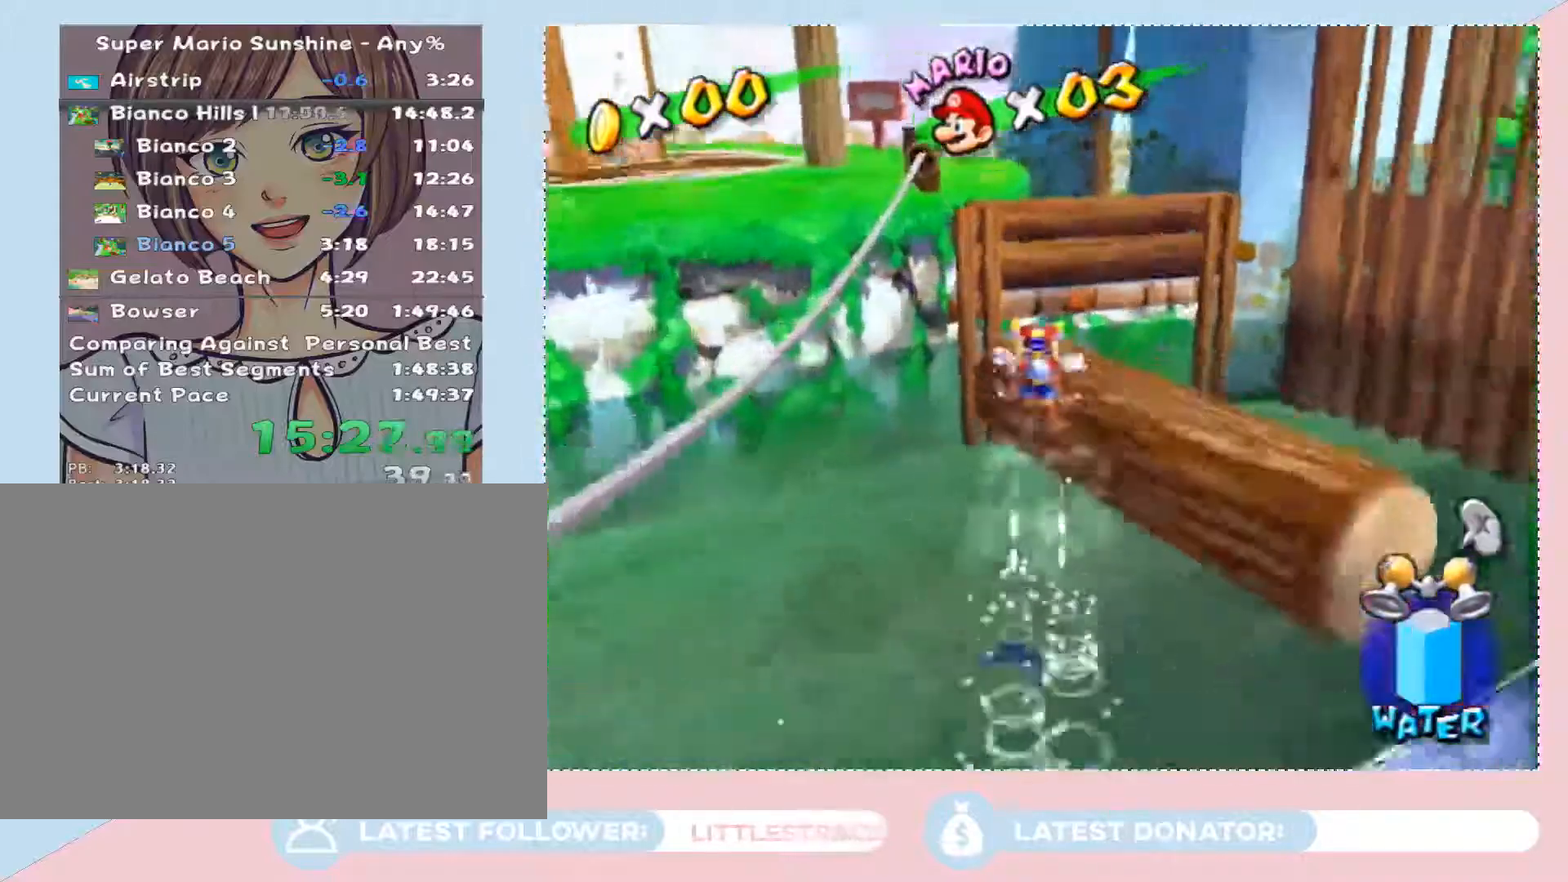
{"buttons": [], "left_stick": "up-left", "right_stick": "center", "events": [[200, "A", "down"], [283, "left_stick", "up-left"], [450, "A", "up"]]}
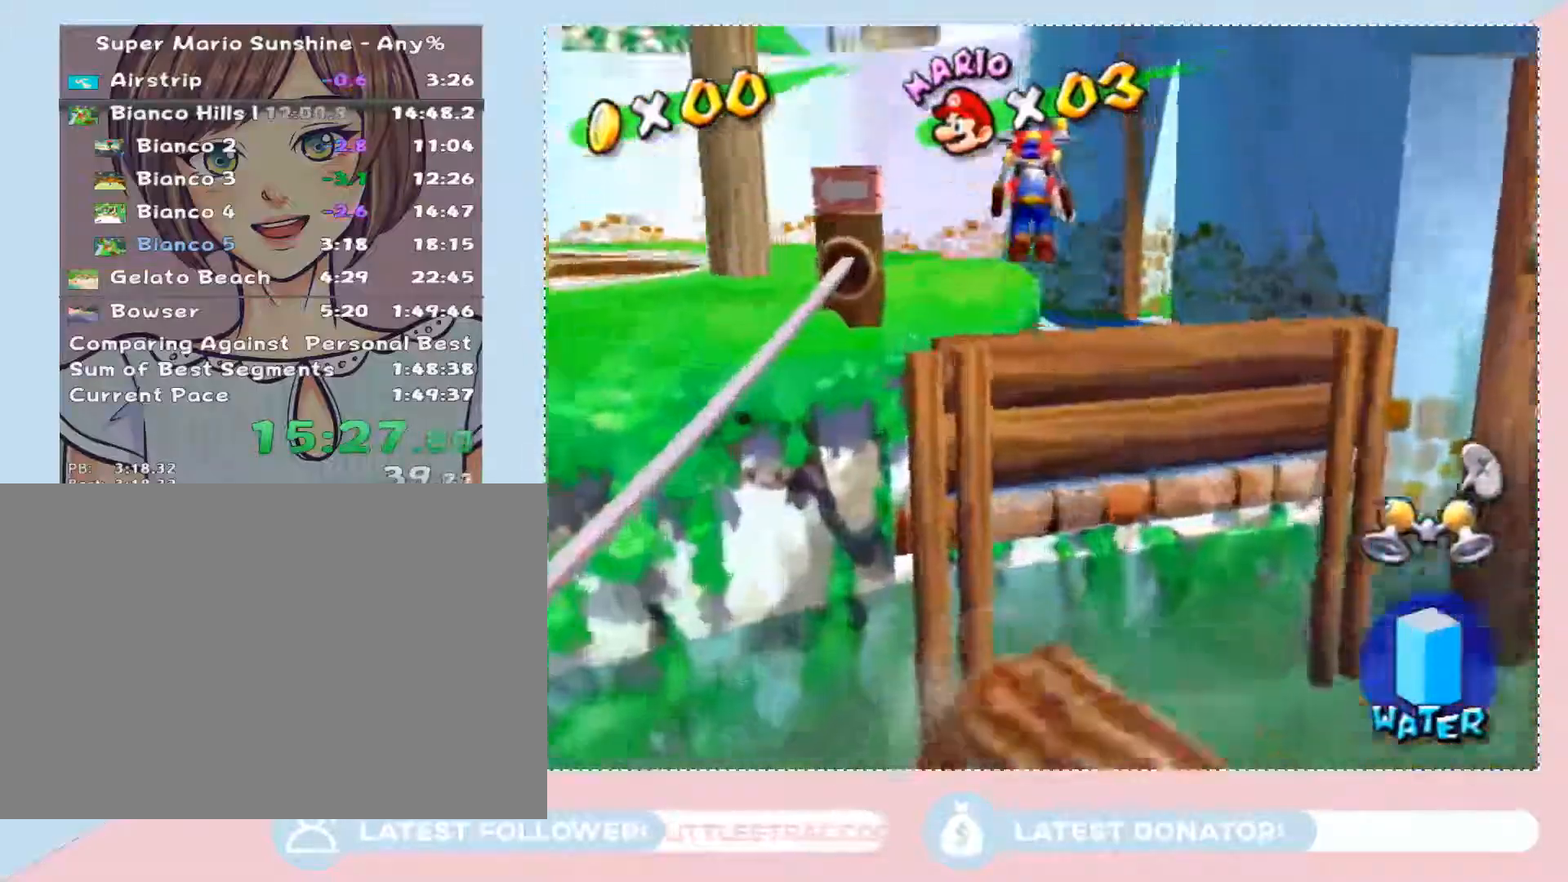
{"buttons": ["Y"], "left_stick": "left", "right_stick": "center", "events": [[383, "A", "down"], [433, "Y", "down"], [483, "left_stick", "left"], [500, "A", "up"]]}
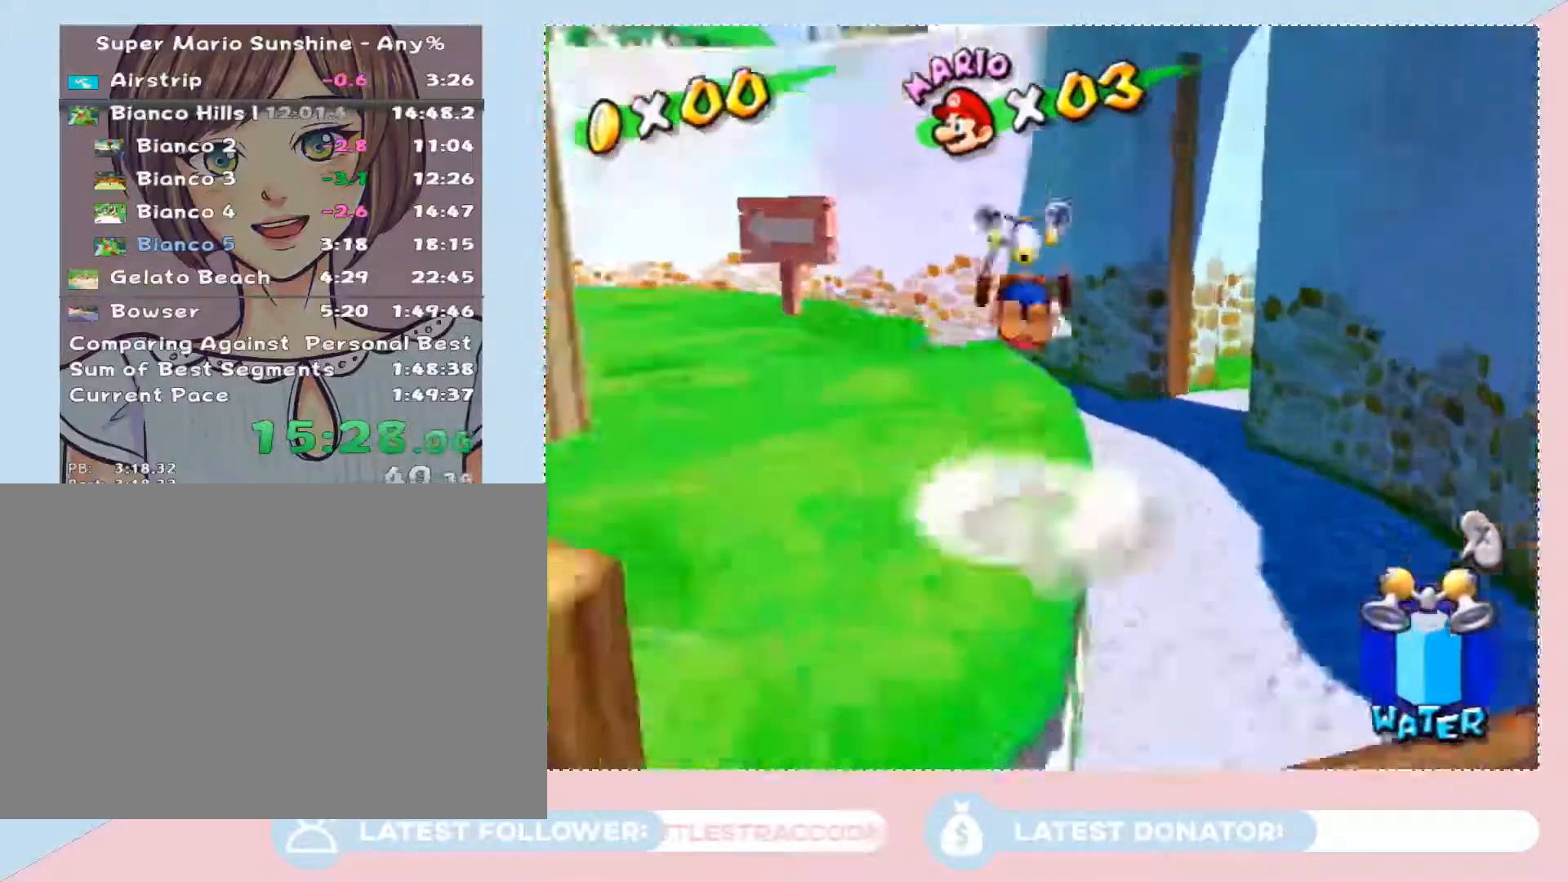
{"buttons": [], "left_stick": "left", "right_stick": "center", "events": [[33, "Y", "up"]]}
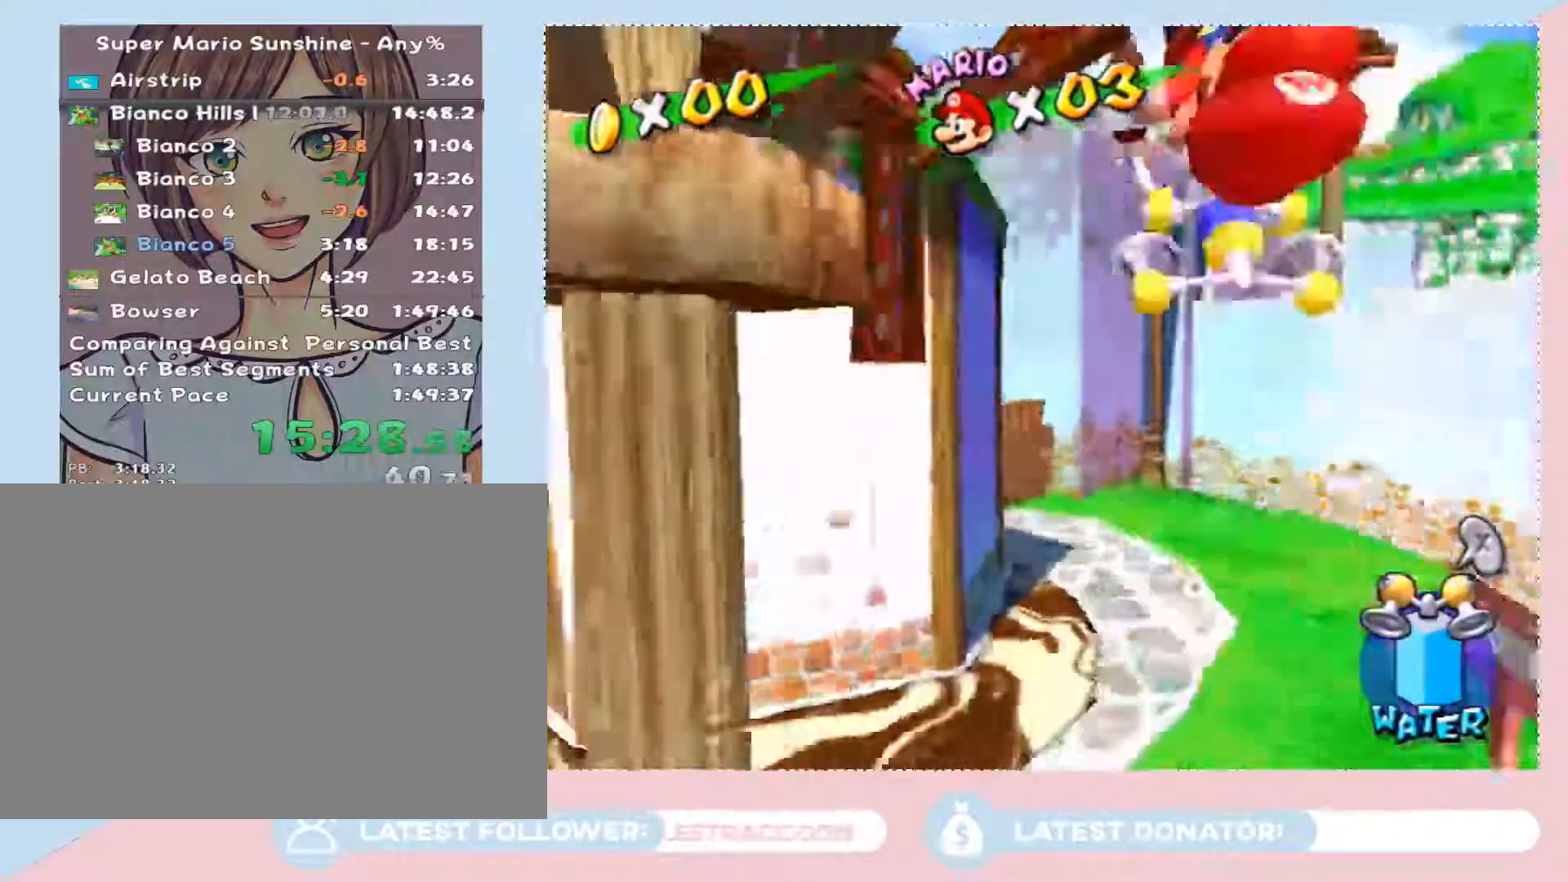
{"buttons": ["A"], "left_stick": "center", "right_stick": "center", "events": [[133, "Y", "down"], [233, "Y", "up"], [317, "left_stick", "center"], [417, "A", "down"]]}
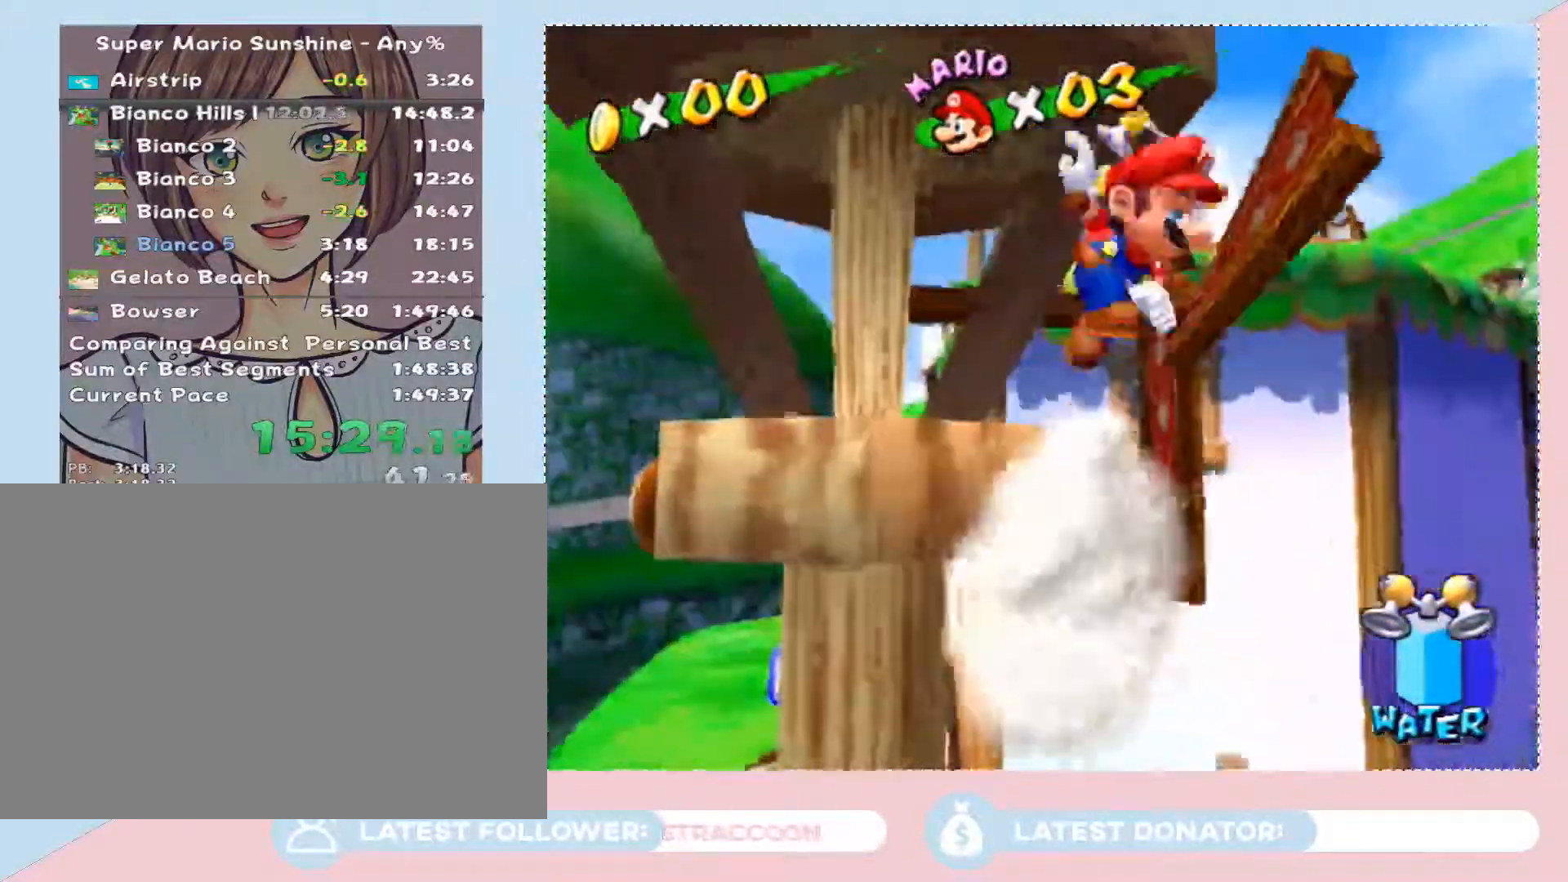
{"buttons": ["R1"], "left_stick": "up-left", "right_stick": "center", "events": [[33, "left_stick", "right"], [167, "left_stick", "up"], [200, "A", "up"], [233, "R1", "down"], [233, "left_stick", "up-left"], [383, "right_stick", "right"], [500, "right_stick", "center"]]}
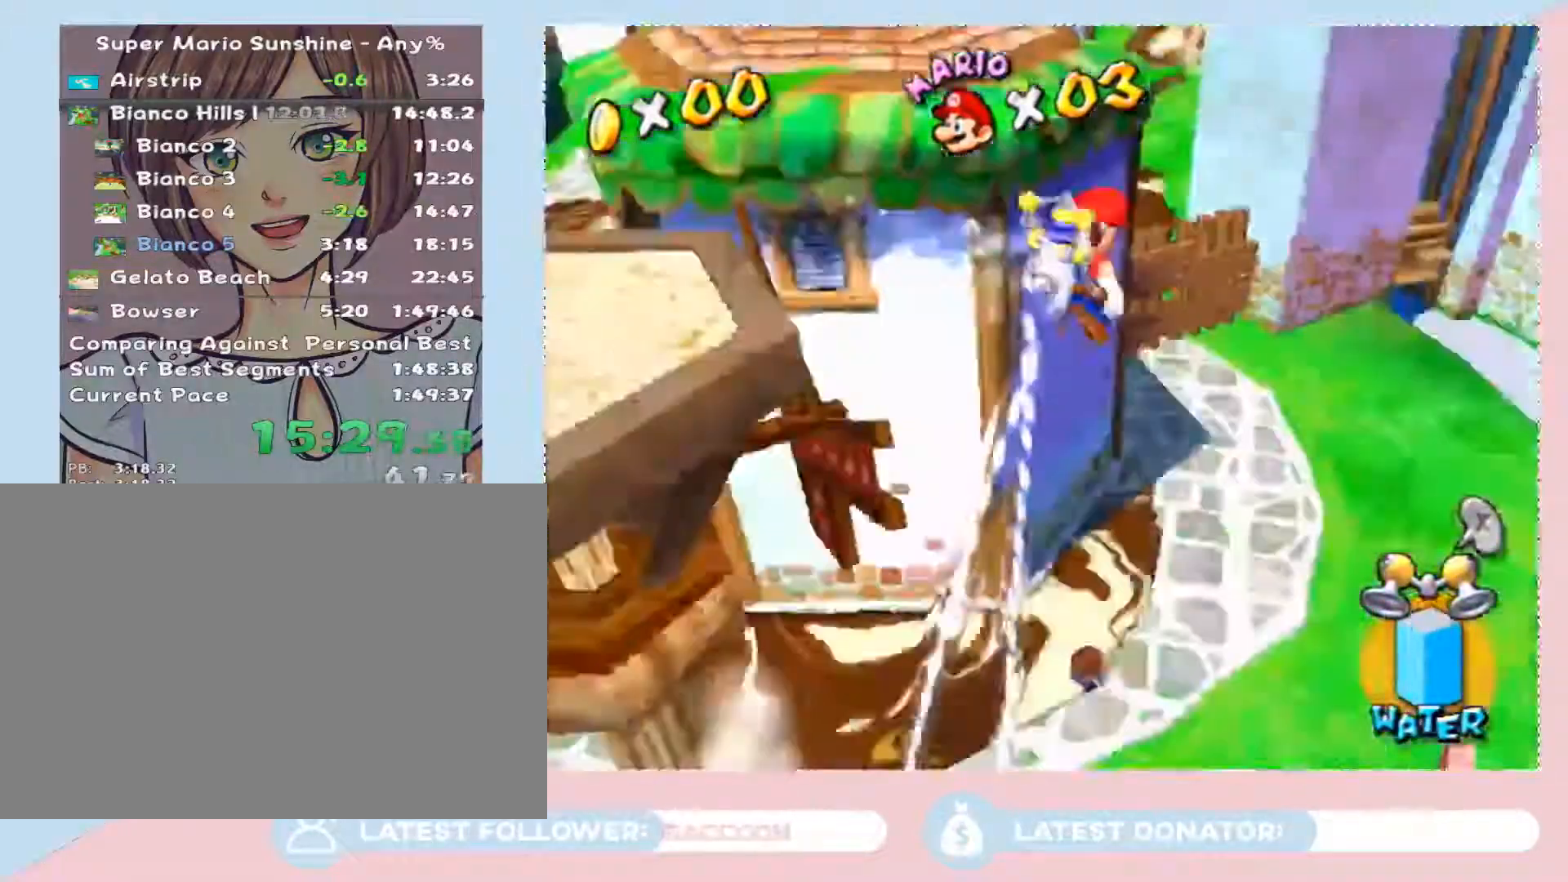
{"buttons": ["R1"], "left_stick": "up-left", "right_stick": "center", "events": []}
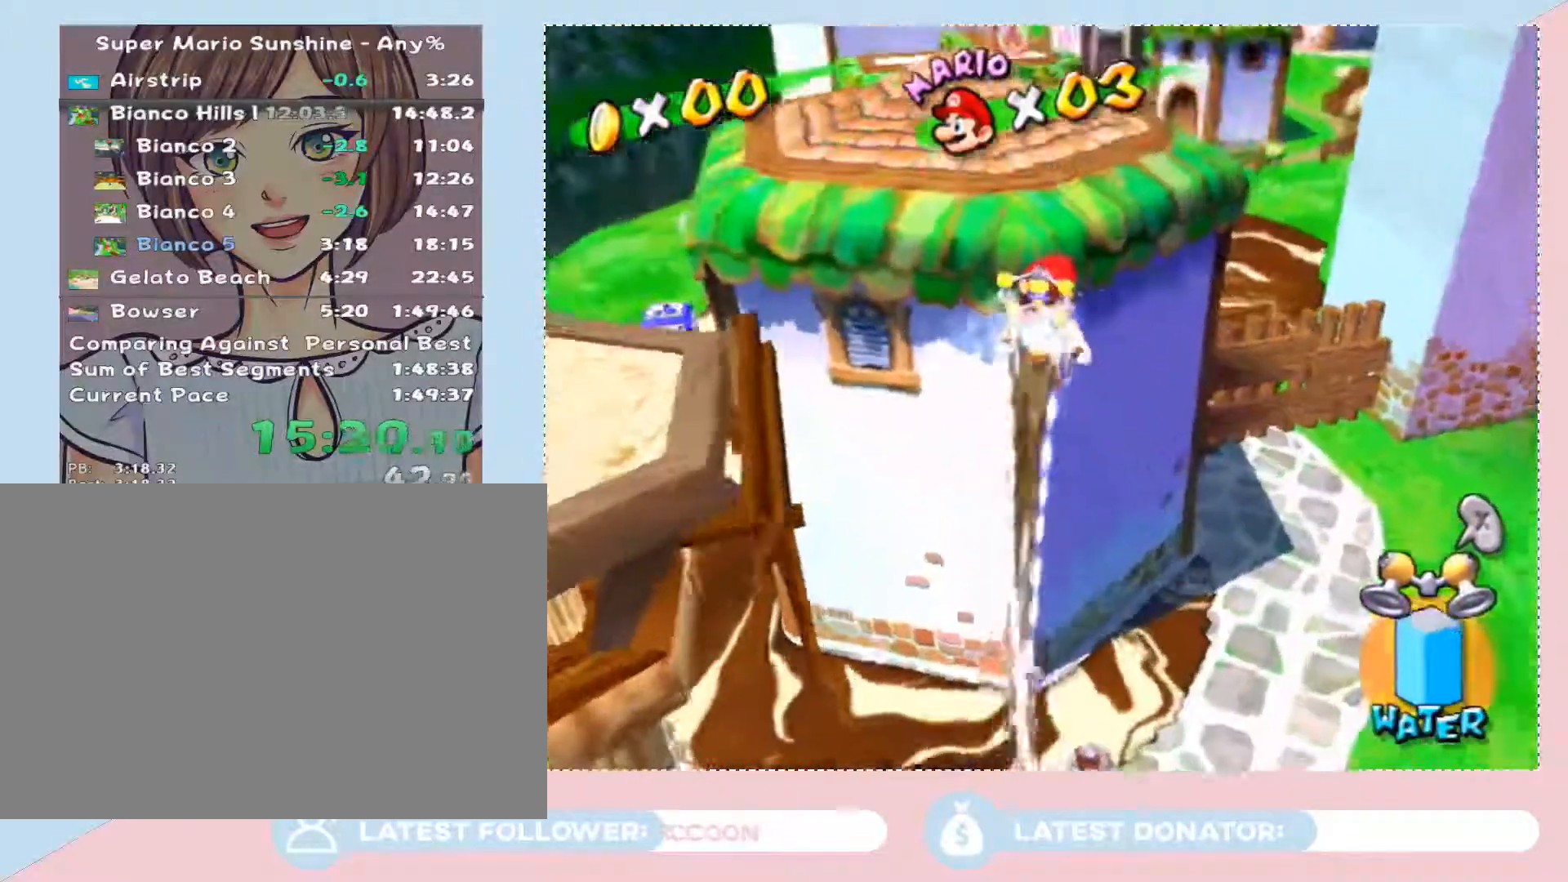
{"buttons": ["R1"], "left_stick": "up-left", "right_stick": "center", "events": [[133, "left_stick", "up"], [500, "left_stick", "up-left"]]}
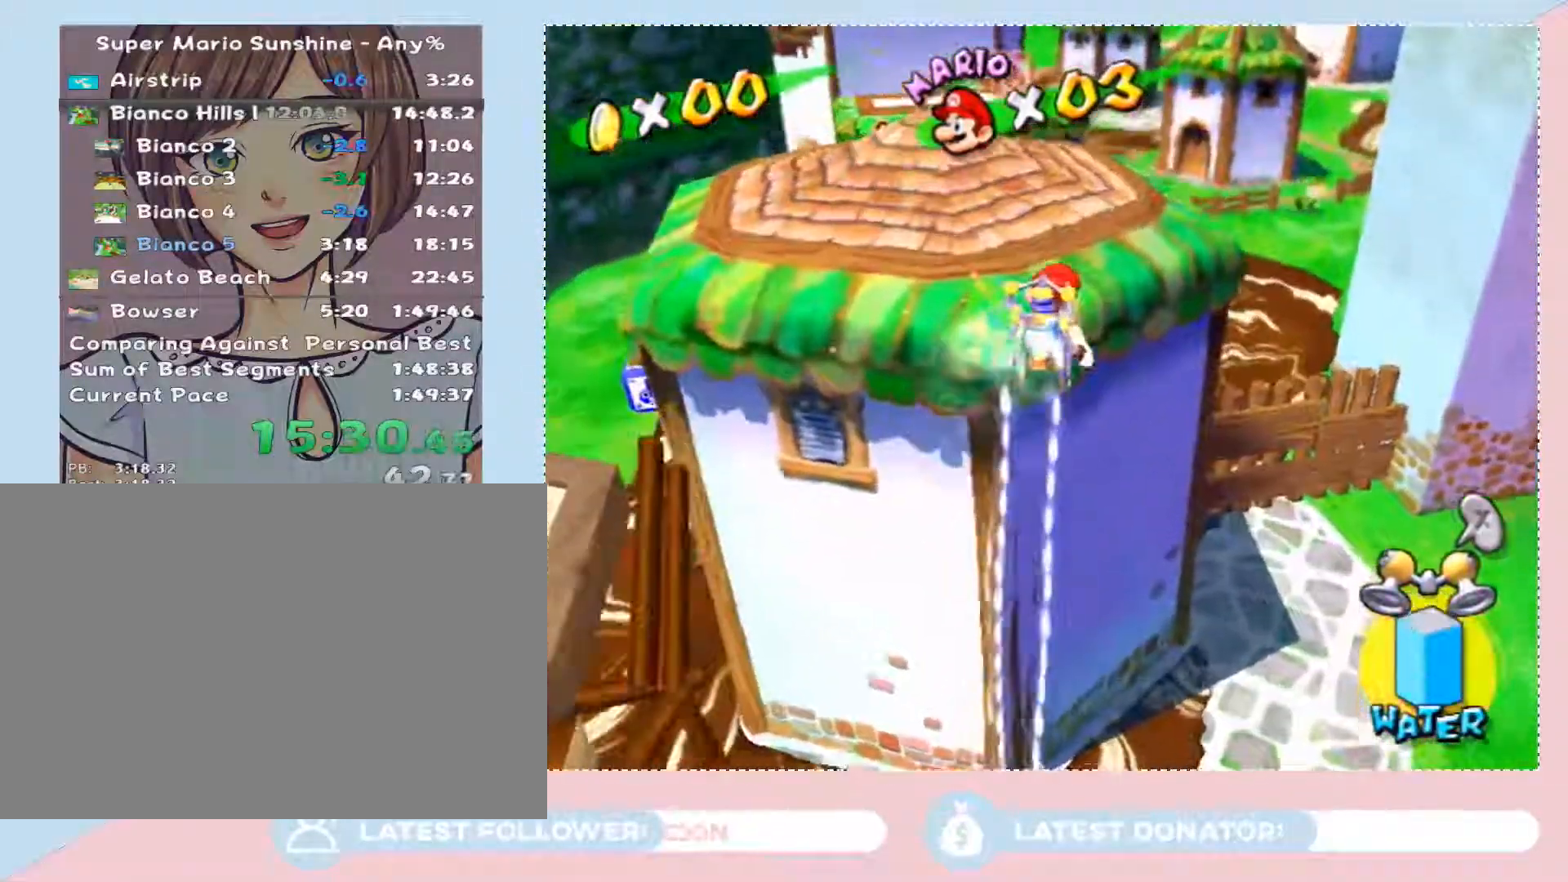
{"buttons": ["R1"], "left_stick": "up-left", "right_stick": "center", "events": []}
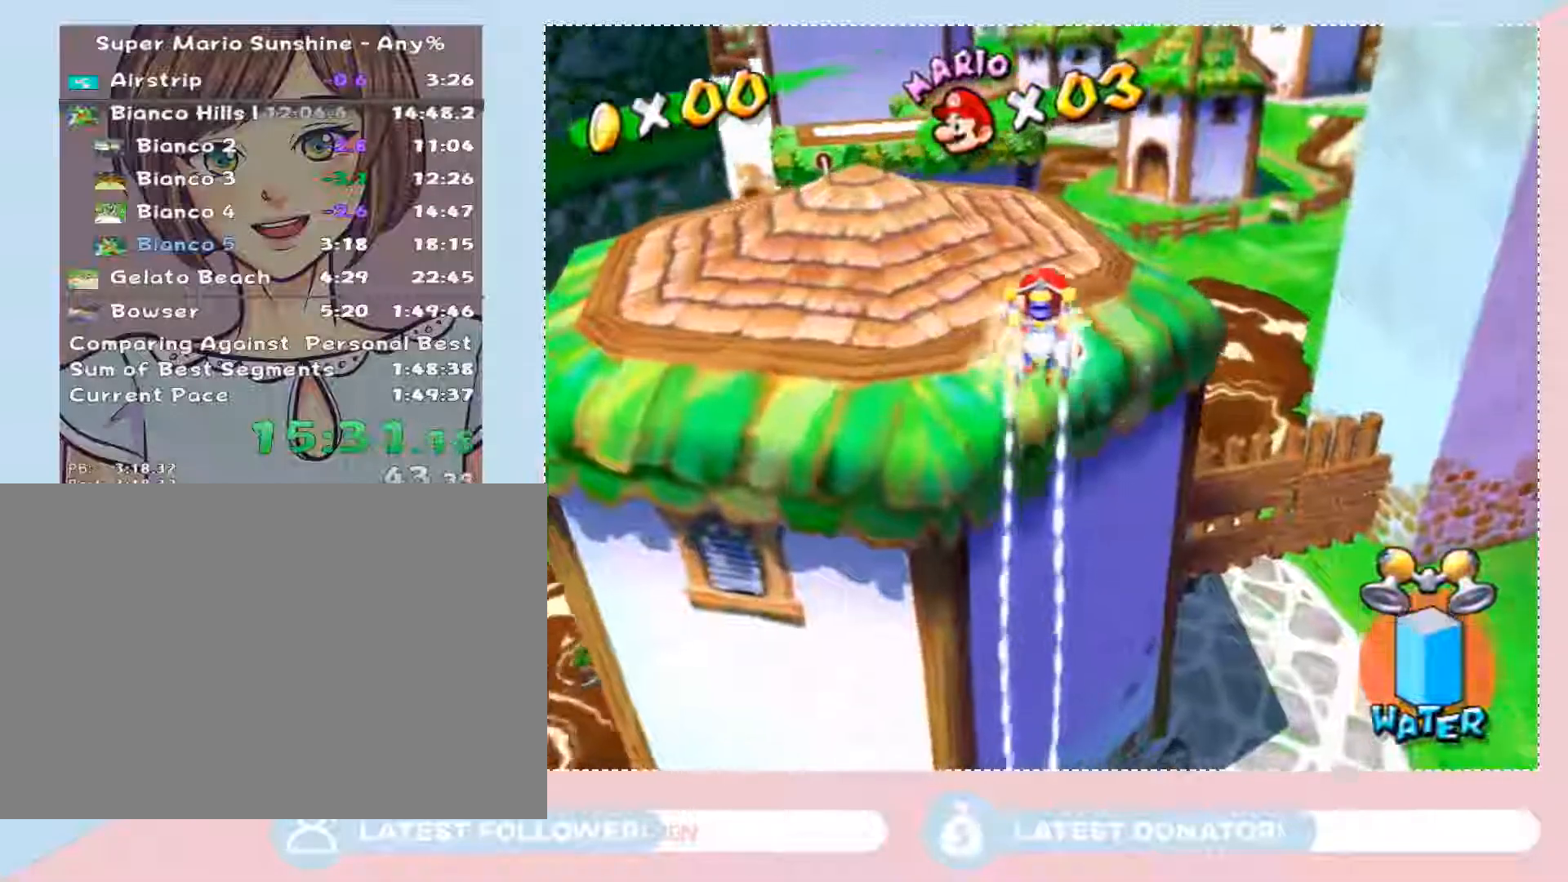
{"buttons": [], "left_stick": "up", "right_stick": "center", "events": [[200, "R1", "up"], [333, "left_stick", "up"]]}
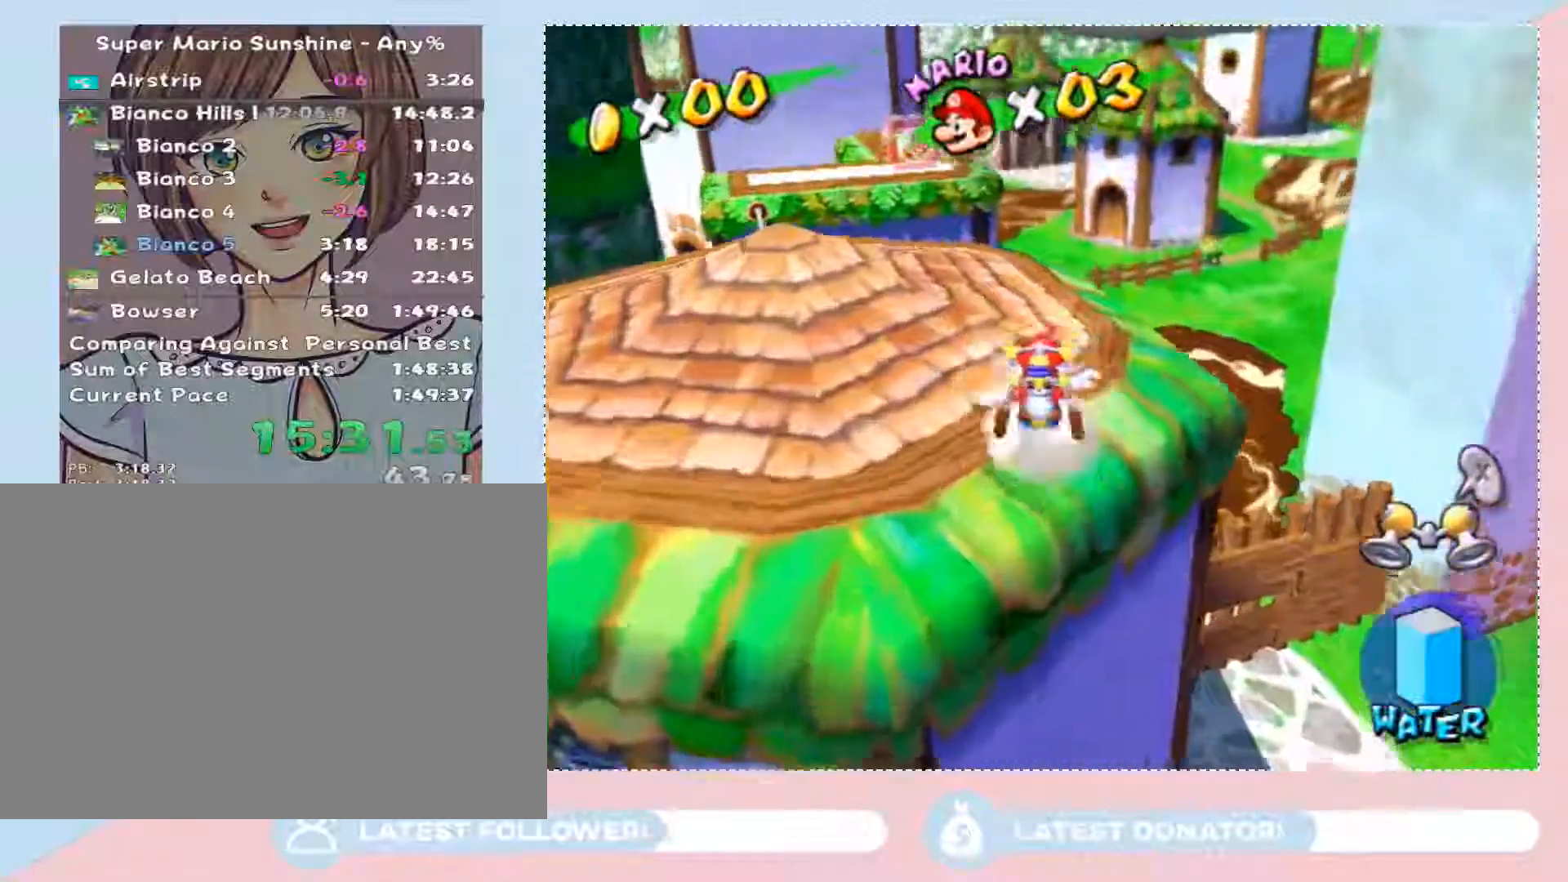
{"buttons": ["A"], "left_stick": "up-right", "right_stick": "center", "events": [[100, "left_stick", "down"], [200, "left_stick", "up-right"], [233, "A", "down"]]}
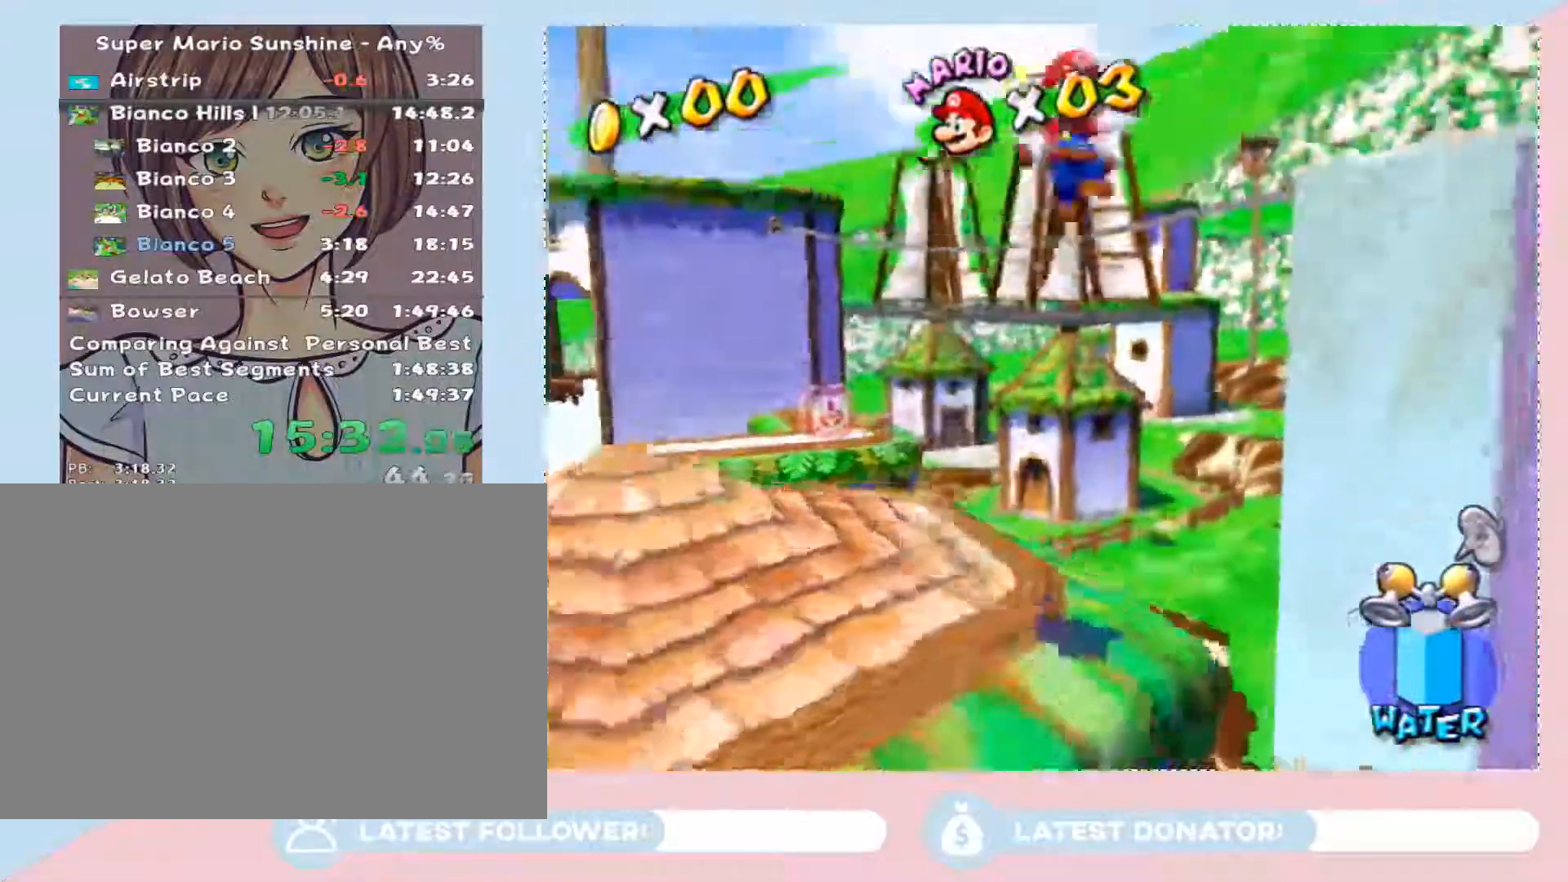
{"buttons": ["R1"], "left_stick": "up", "right_stick": "up-left", "events": [[33, "A", "up"], [233, "R1", "down"], [317, "right_stick", "up-left"], [417, "left_stick", "up"]]}
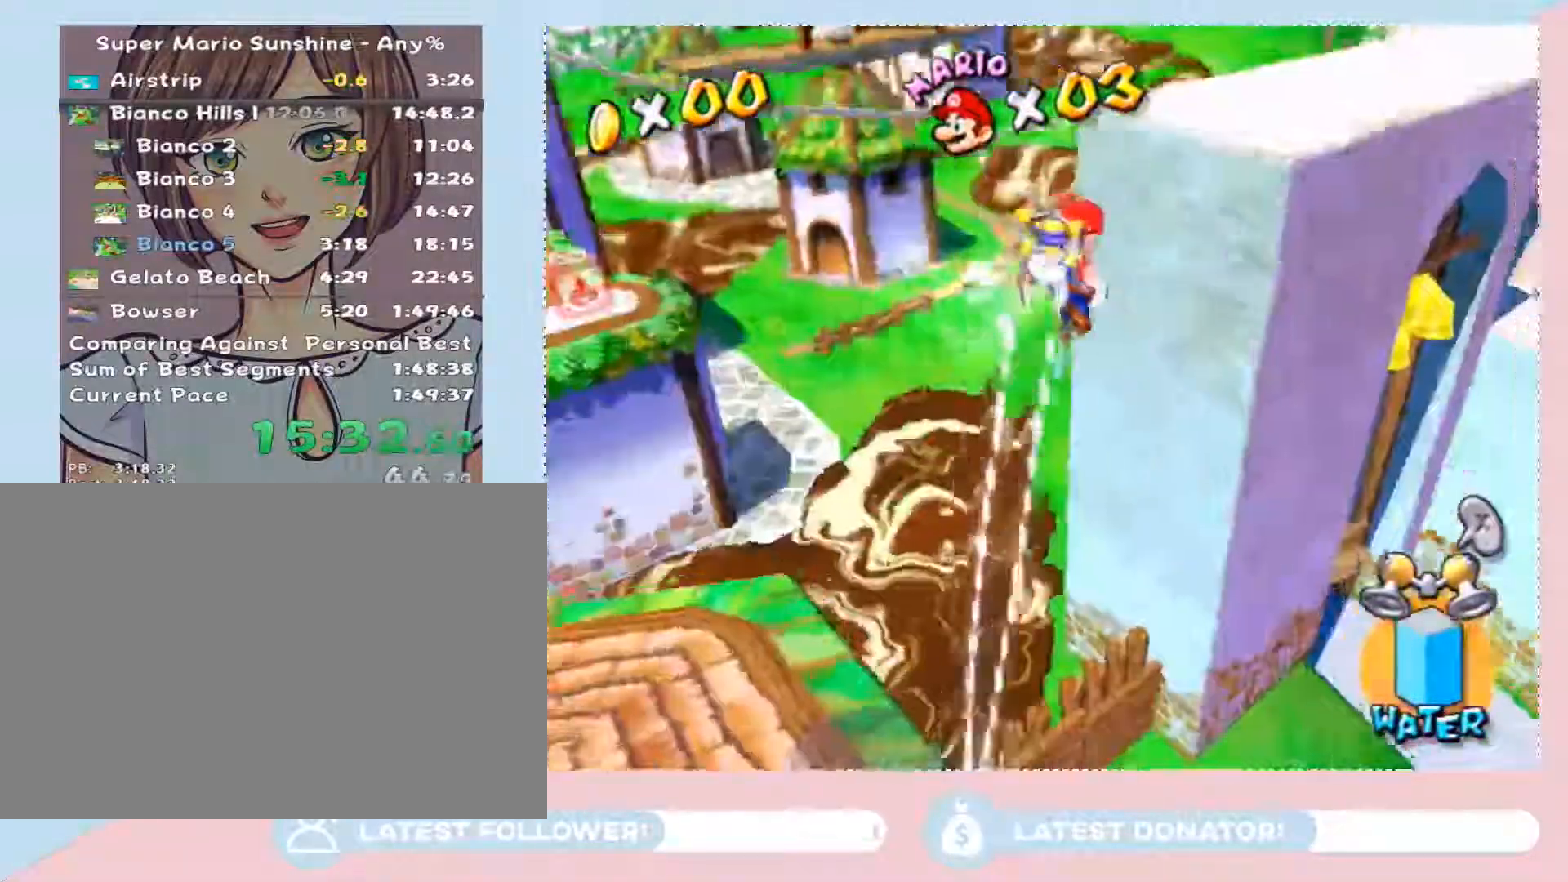
{"buttons": ["R1"], "left_stick": "up", "right_stick": "center", "events": [[83, "right_stick", "center"], [317, "right_stick", "up-left"], [467, "right_stick", "center"]]}
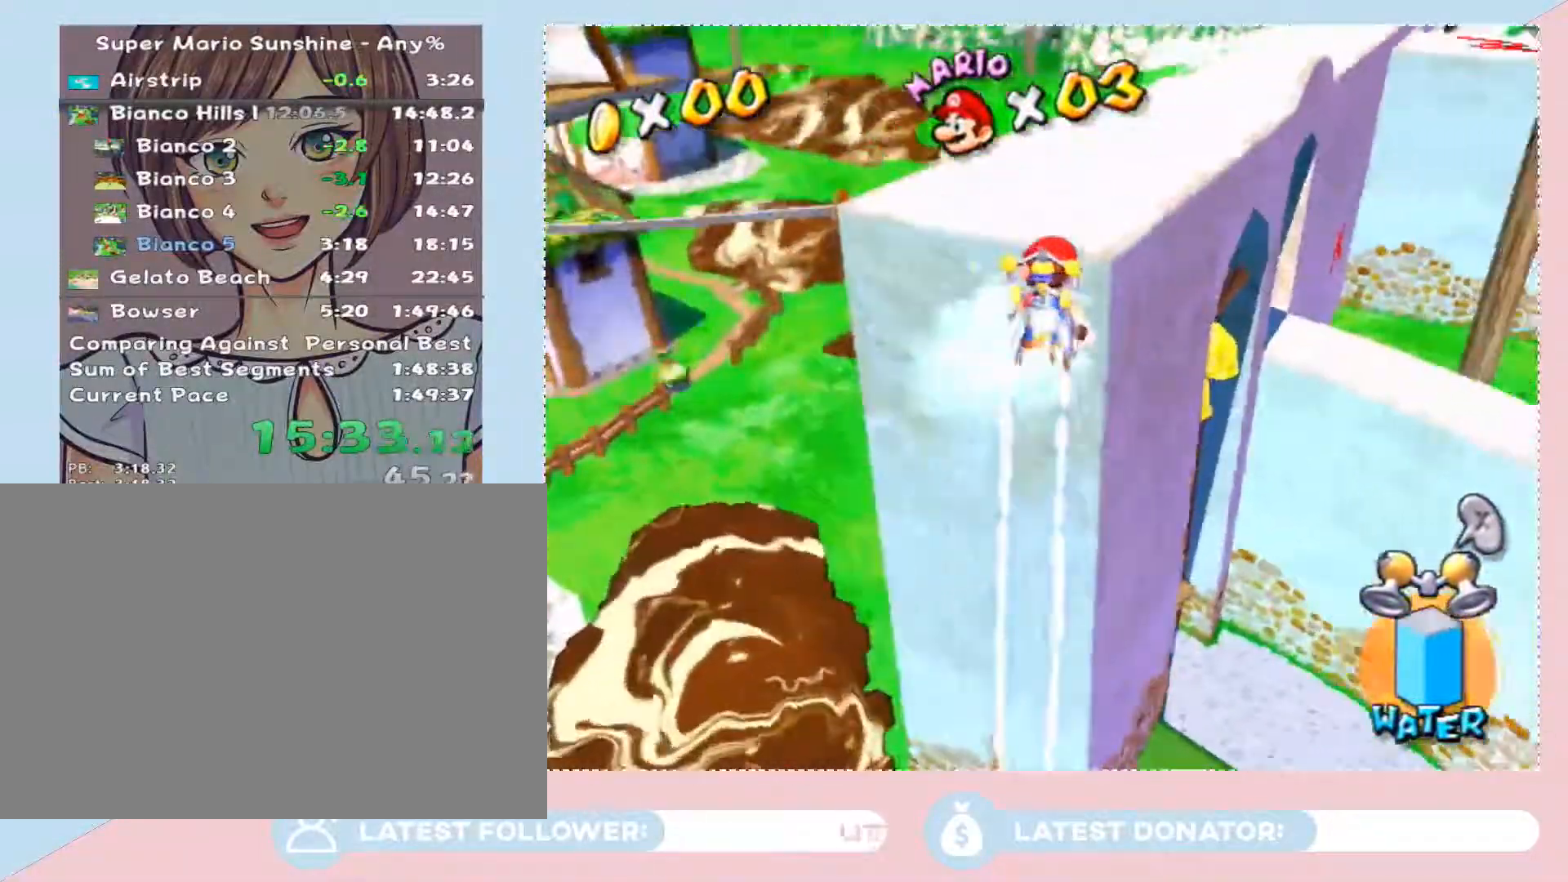
{"buttons": ["R1"], "left_stick": "up-left", "right_stick": "center", "events": [[250, "left_stick", "up-left"]]}
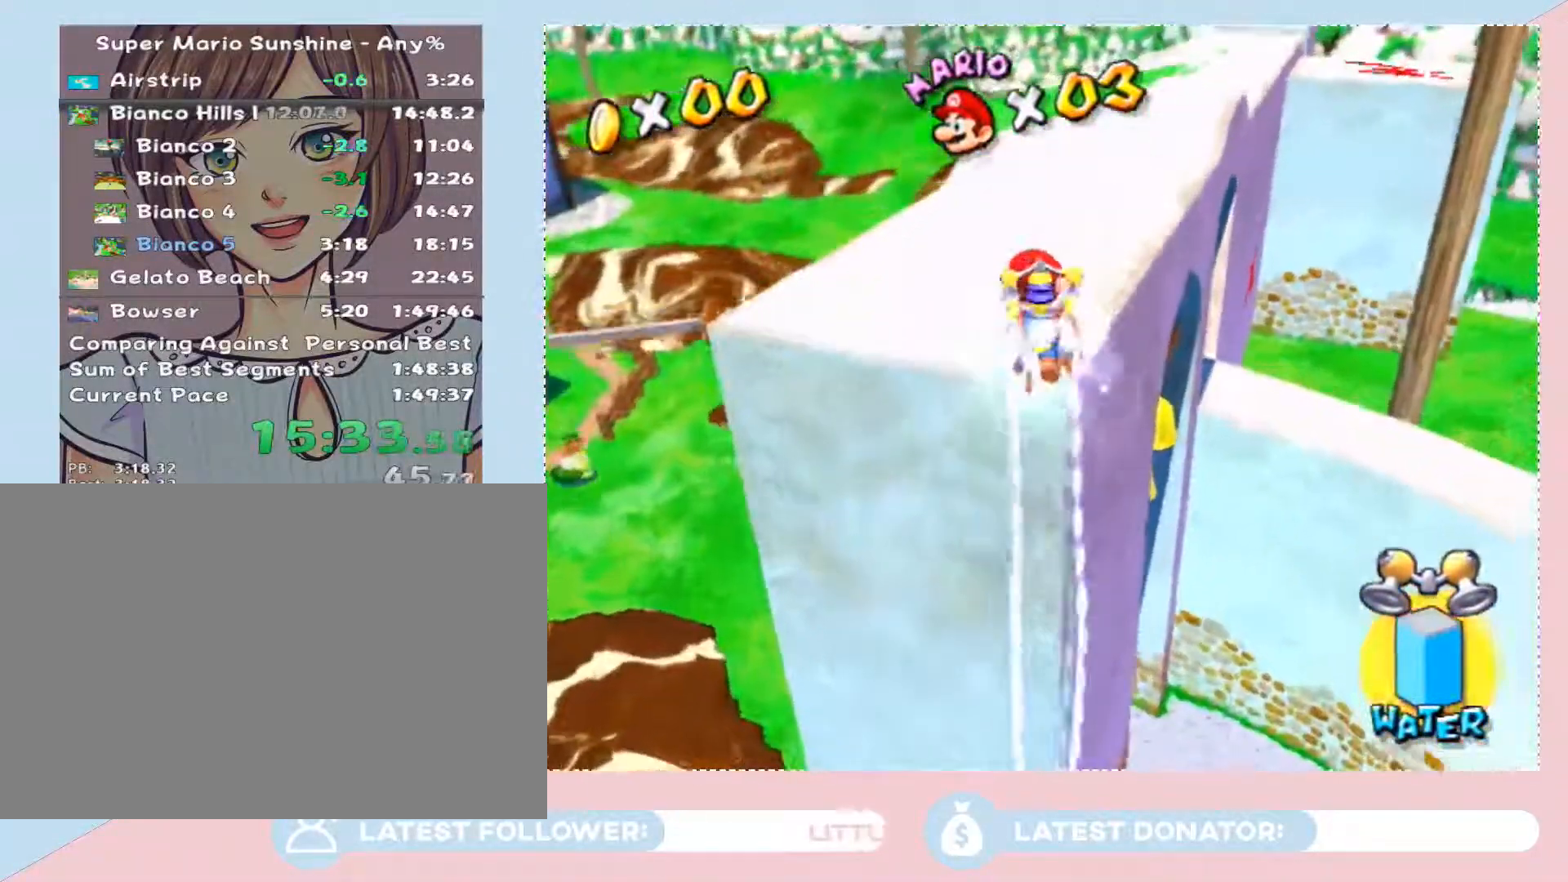
{"buttons": [], "left_stick": "up", "right_stick": "center", "events": [[33, "right_stick", "up-left"], [133, "left_stick", "up"], [183, "right_stick", "center"], [283, "R1", "up"], [383, "X", "down"], [483, "X", "up"]]}
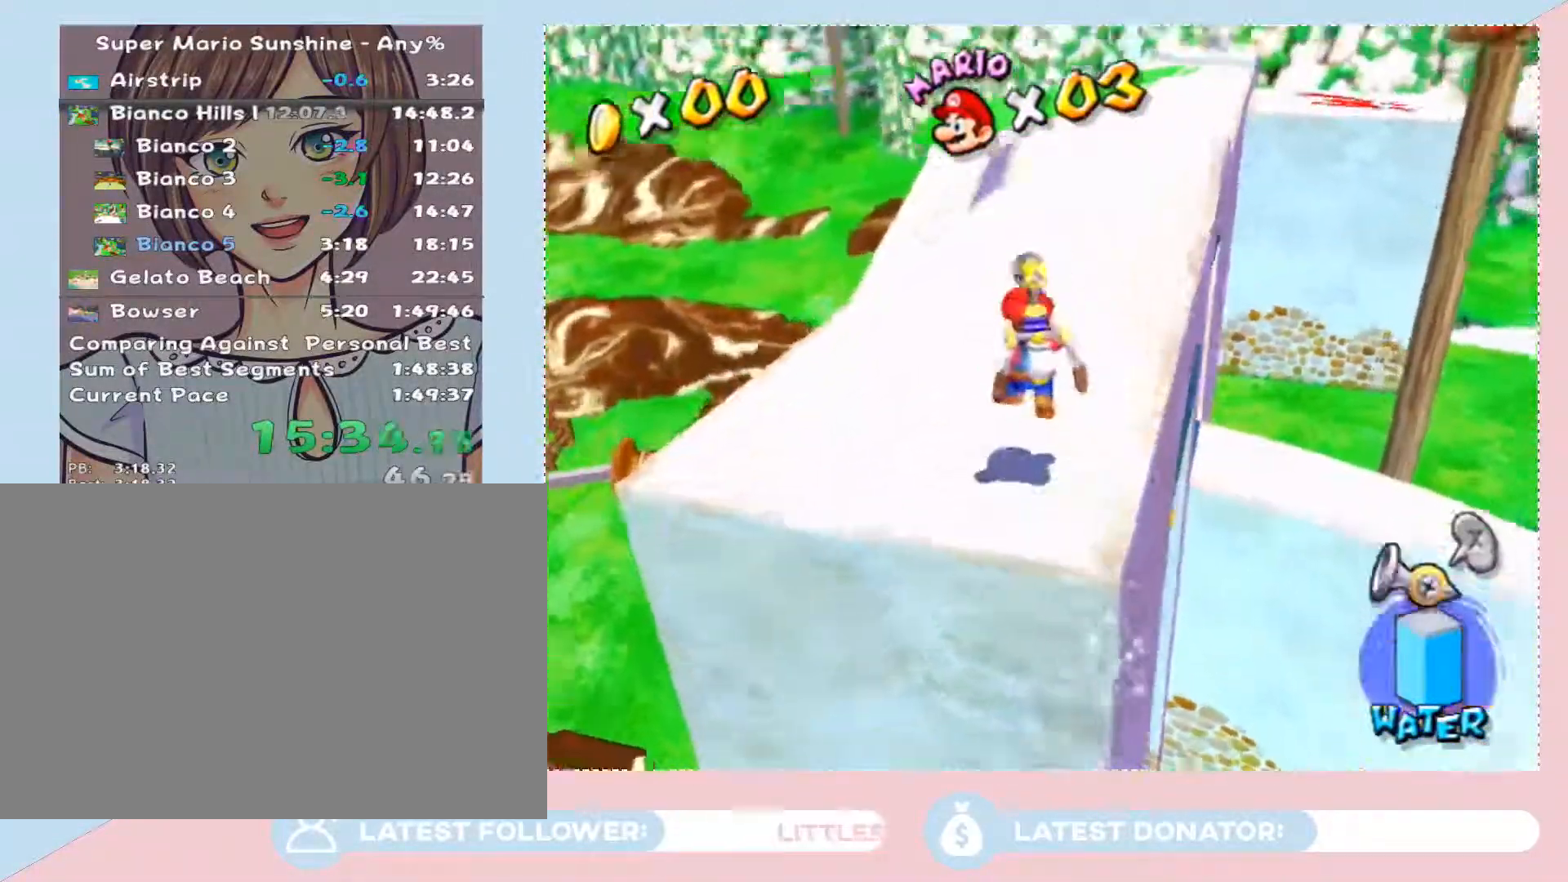
{"buttons": ["B", "R1"], "left_stick": "up", "right_stick": "center", "events": [[100, "R1", "down"], [100, "right_stick", "left"], [267, "right_stick", "center"], [417, "B", "down"]]}
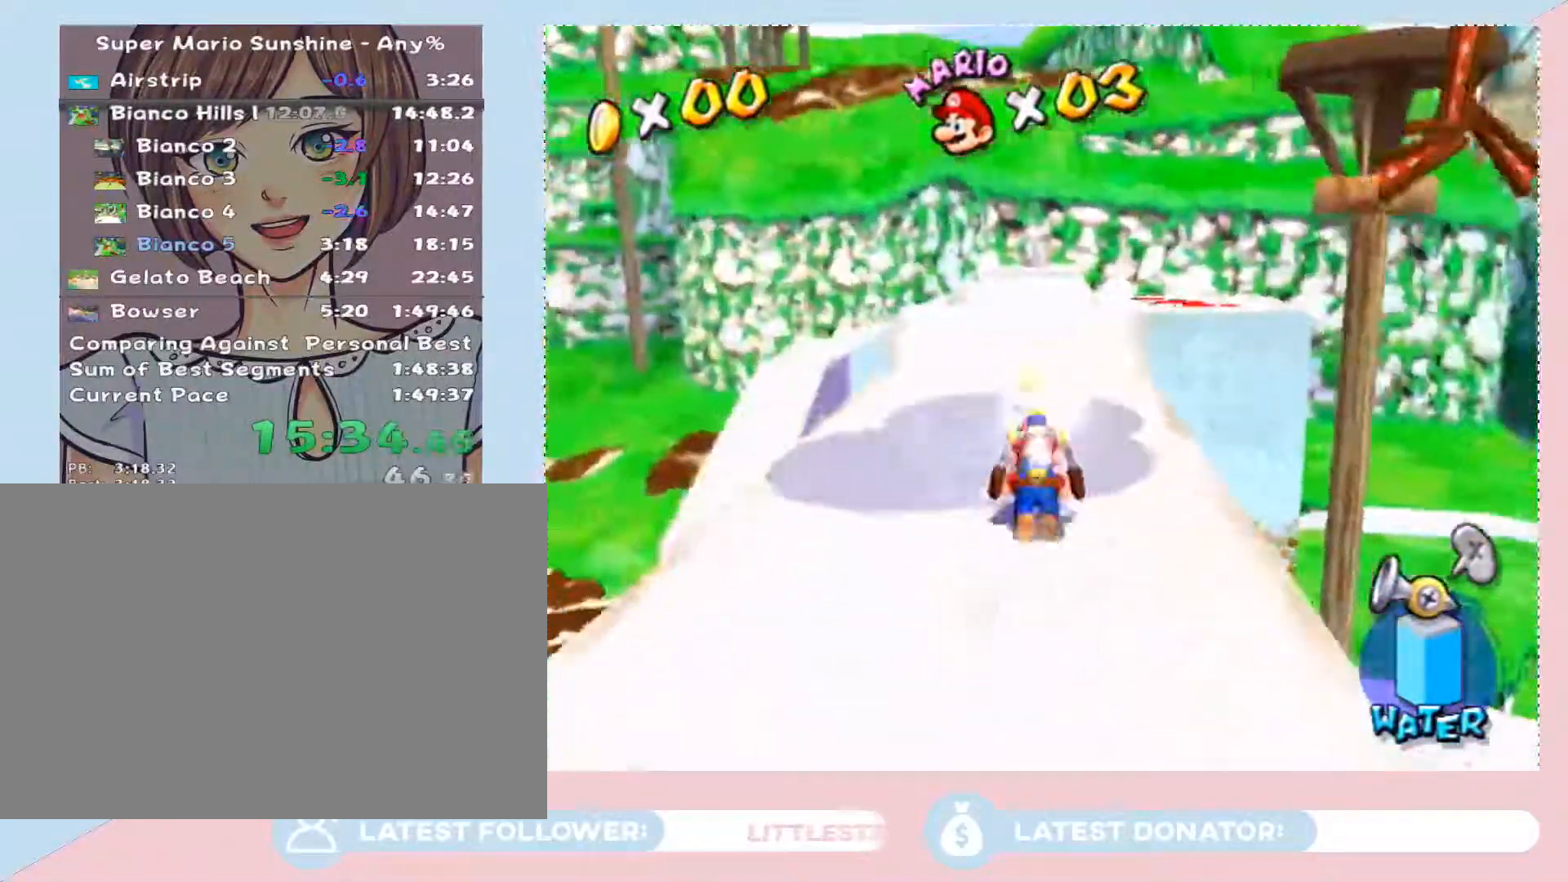
{"buttons": ["R1"], "left_stick": "up", "right_stick": "center", "events": [[17, "B", "up"], [33, "R1", "up"], [133, "X", "down"], [233, "X", "up"], [433, "R1", "down"]]}
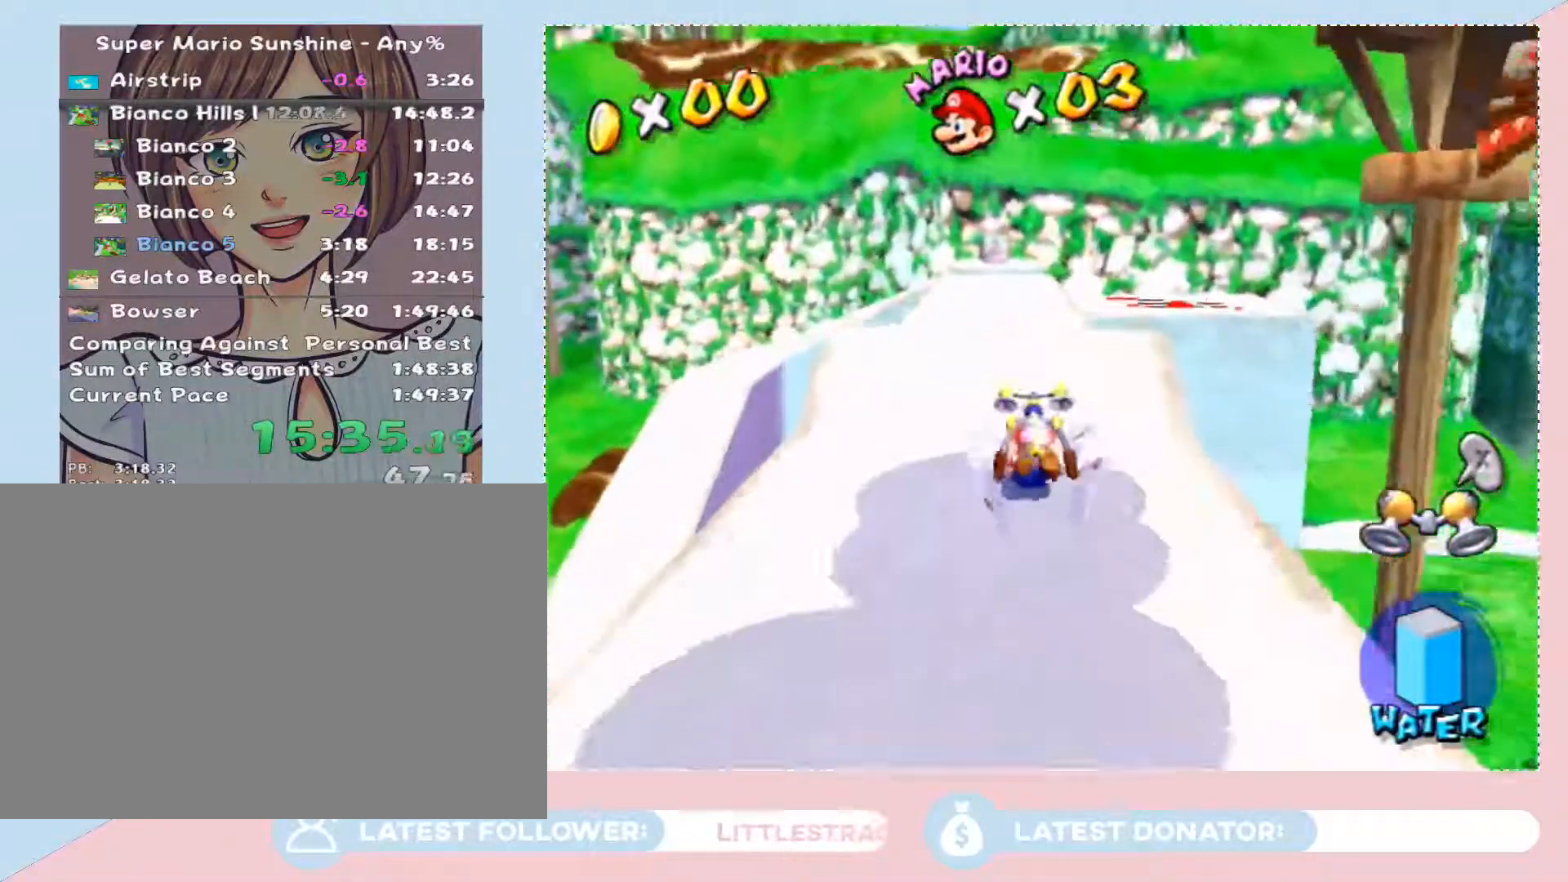
{"buttons": [], "left_stick": "up", "right_stick": "center", "events": [[200, "R1", "up"], [233, "right_stick", "right"], [317, "right_stick", "center"], [367, "R1", "down"], [450, "R1", "up"]]}
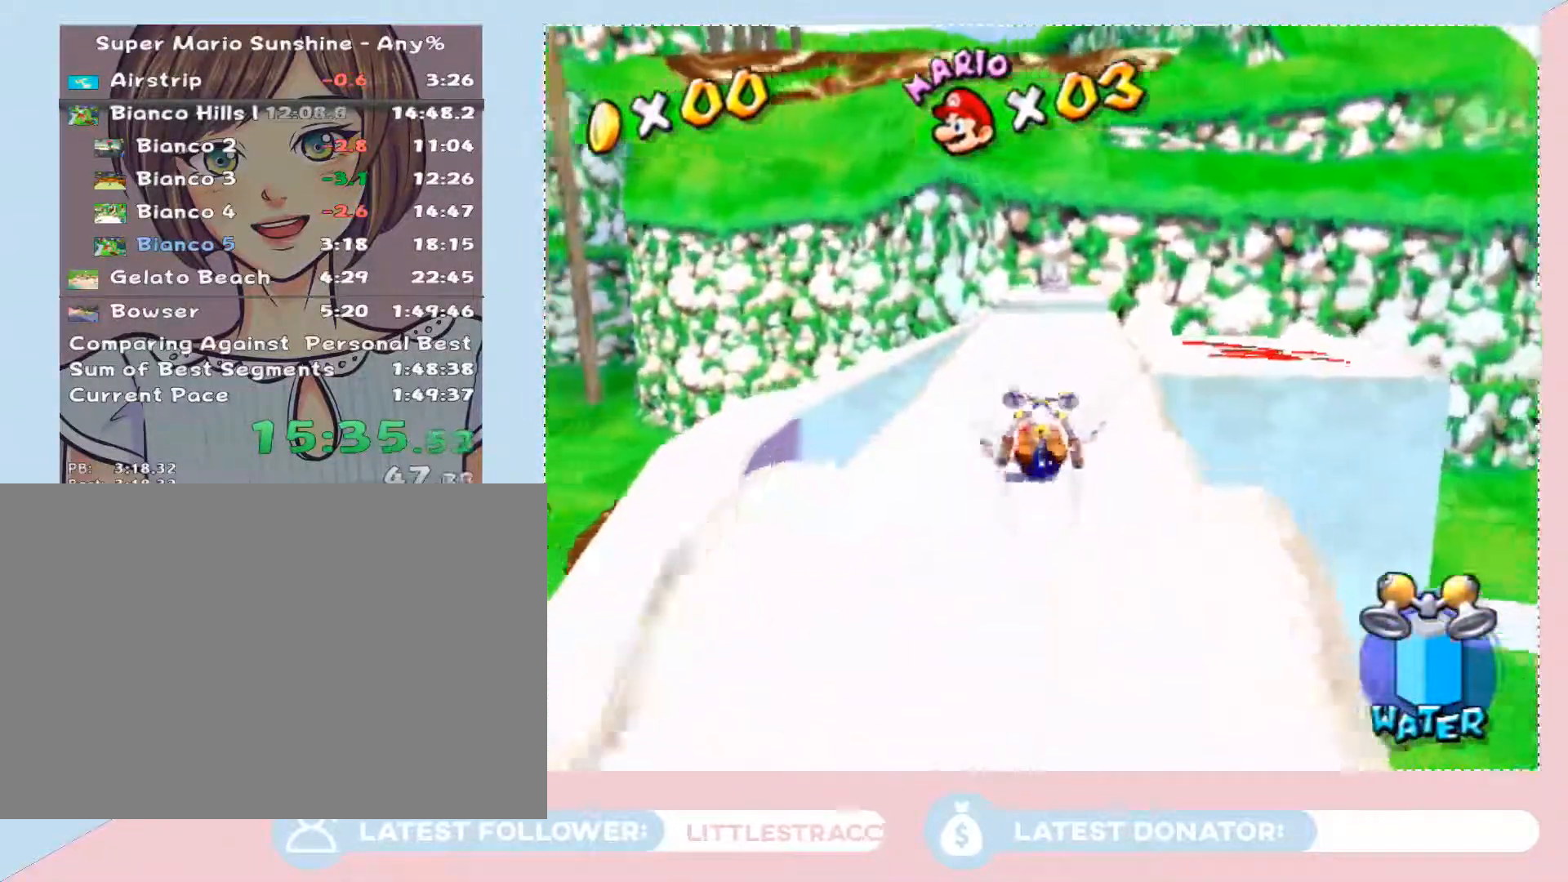
{"buttons": [], "left_stick": "up", "right_stick": "center", "events": [[67, "right_stick", "up-left"], [167, "right_stick", "center"], [183, "R1", "down"], [250, "R1", "up"]]}
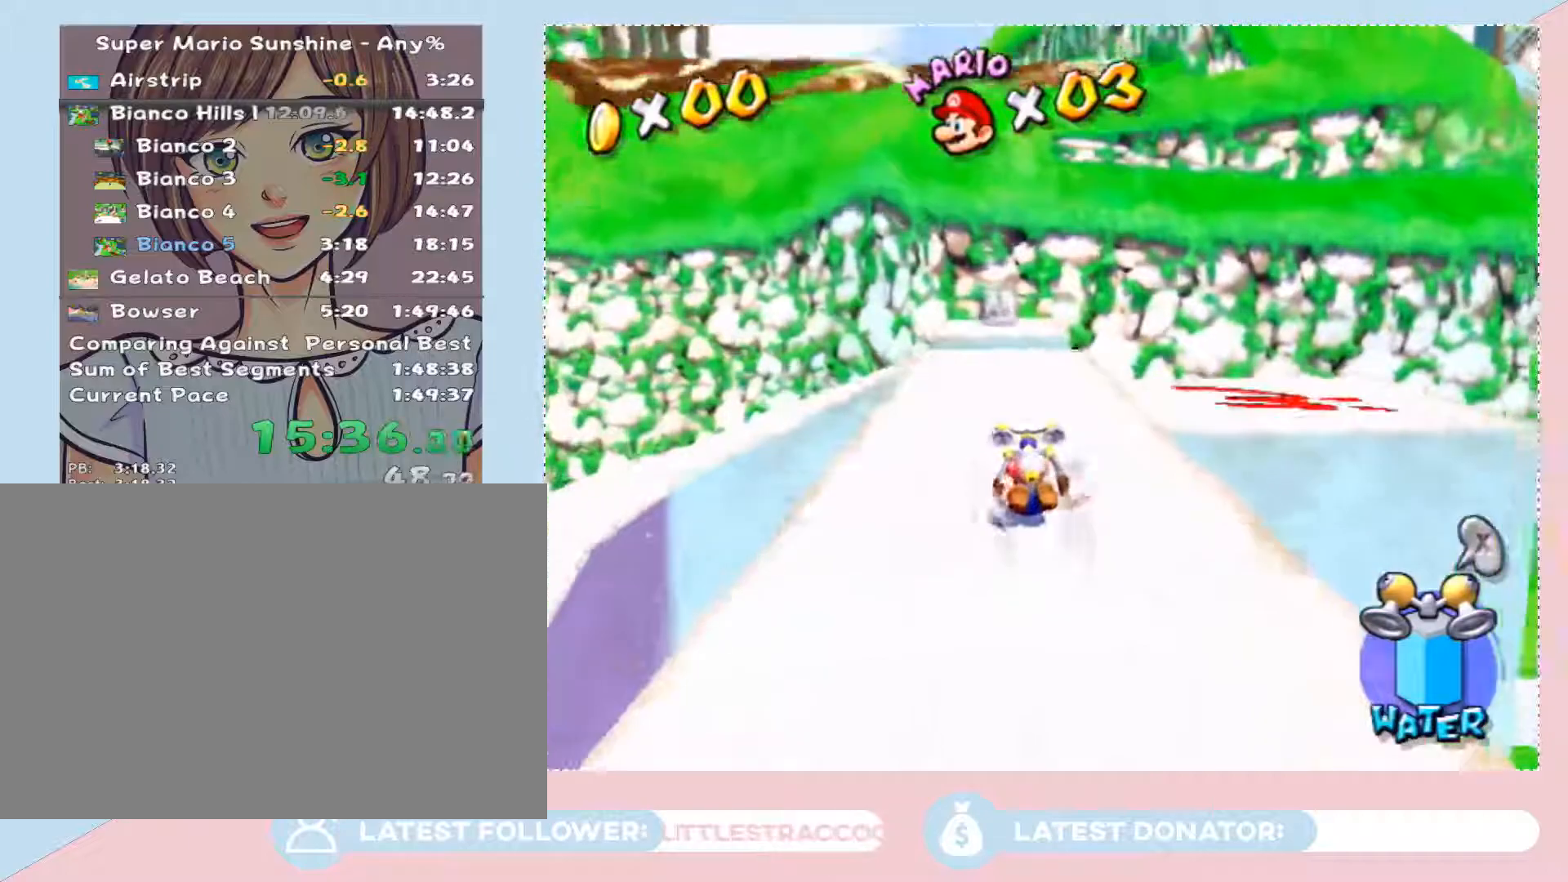
{"buttons": ["R1"], "left_stick": "up", "right_stick": "center", "events": [[467, "R1", "down"]]}
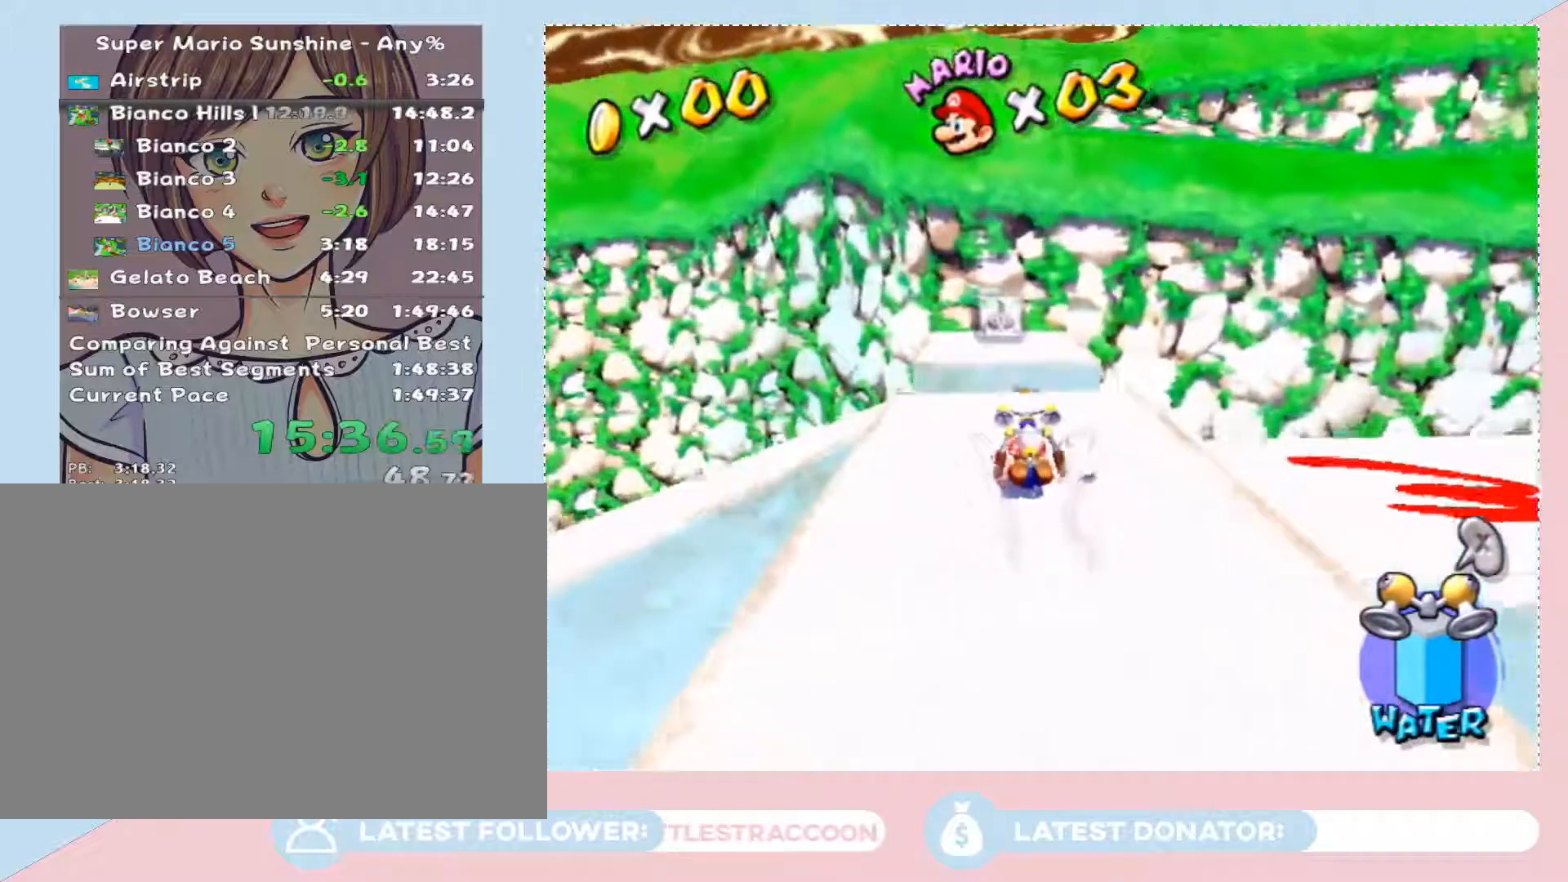
{"buttons": [], "left_stick": "center", "right_stick": "center", "events": [[500, "R1", "up"], [500, "left_stick", "center"]]}
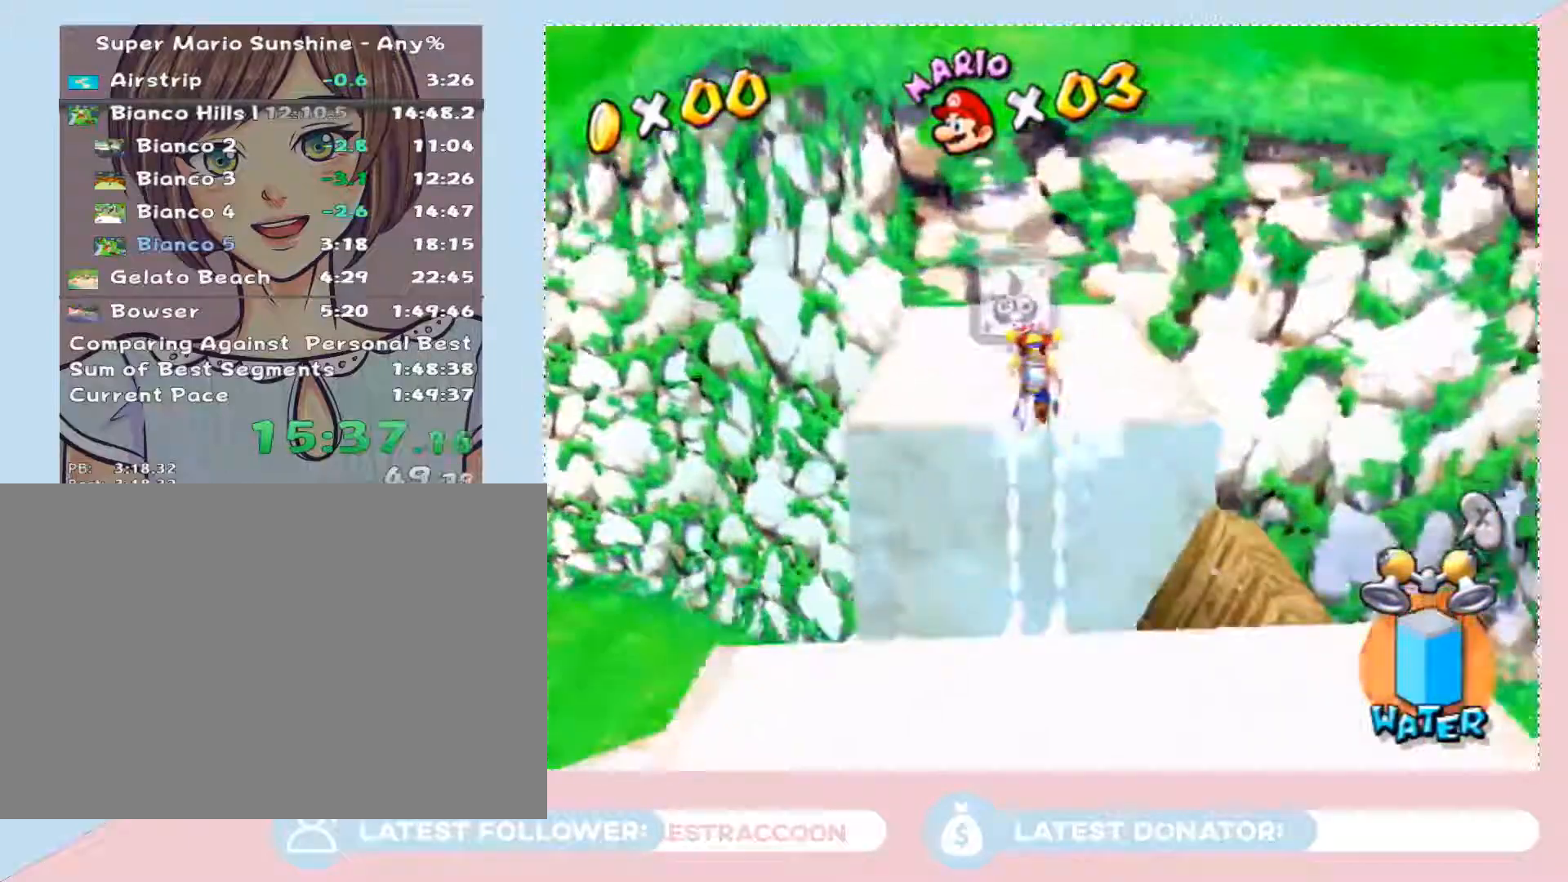
{"buttons": ["A"], "left_stick": "up", "right_stick": "center", "events": [[133, "left_stick", "down"], [233, "left_stick", "up-right"], [317, "A", "down"], [317, "left_stick", "up"]]}
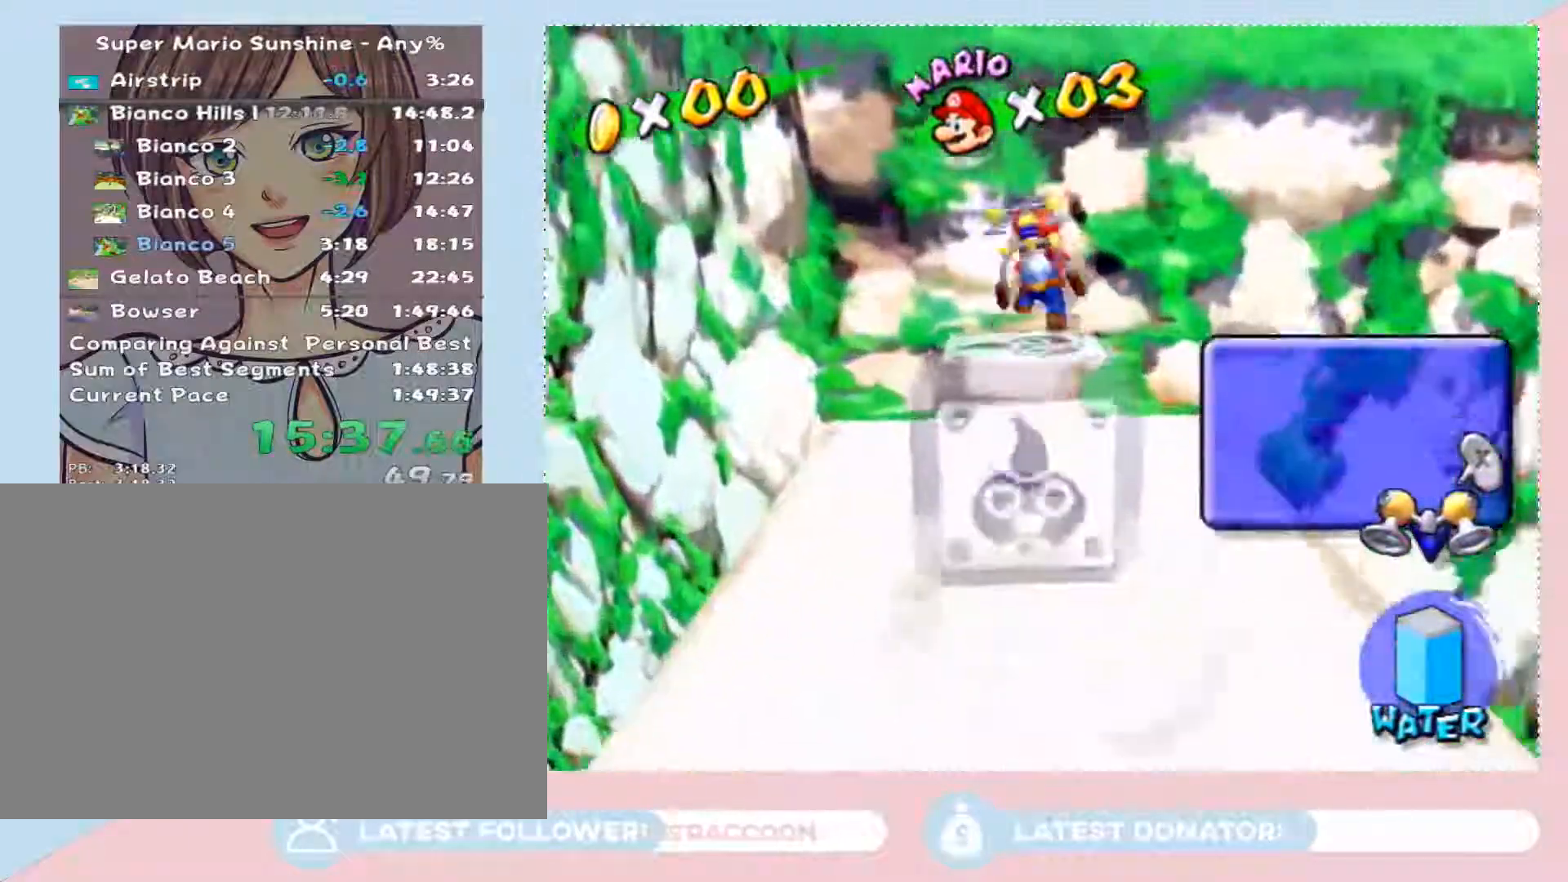
{"buttons": [], "left_stick": "down-right", "right_stick": "right", "events": [[33, "left_stick", "up-left"], [283, "A", "up"], [317, "left_stick", "center"], [417, "left_stick", "down-right"], [500, "right_stick", "right"]]}
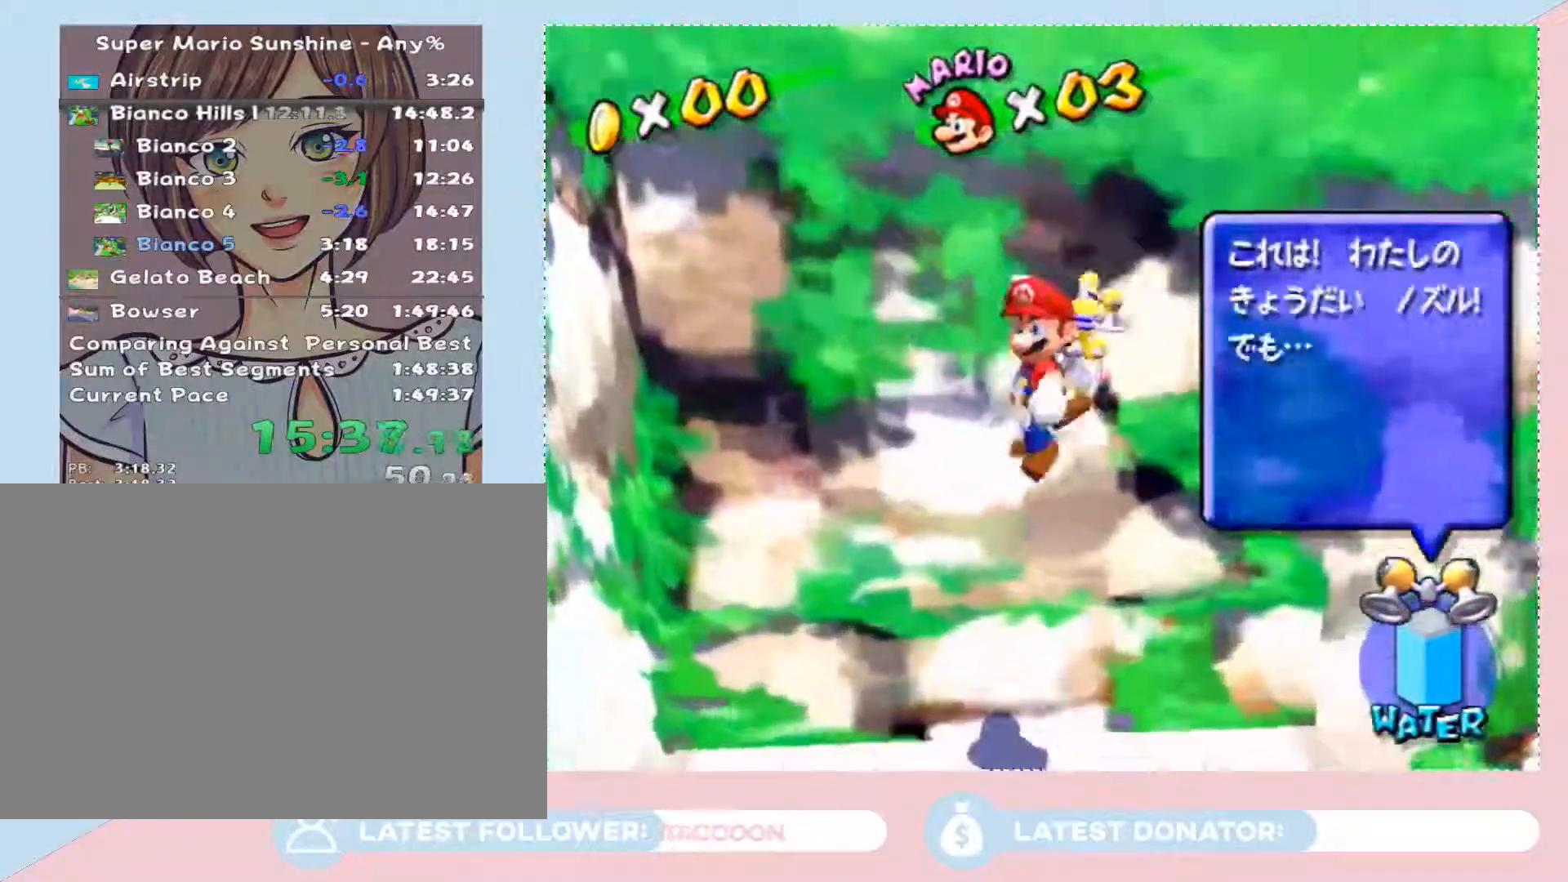
{"buttons": [], "left_stick": "down", "right_stick": "center", "events": [[67, "left_stick", "down-left"], [133, "left_stick", "down"], [200, "right_stick", "center"]]}